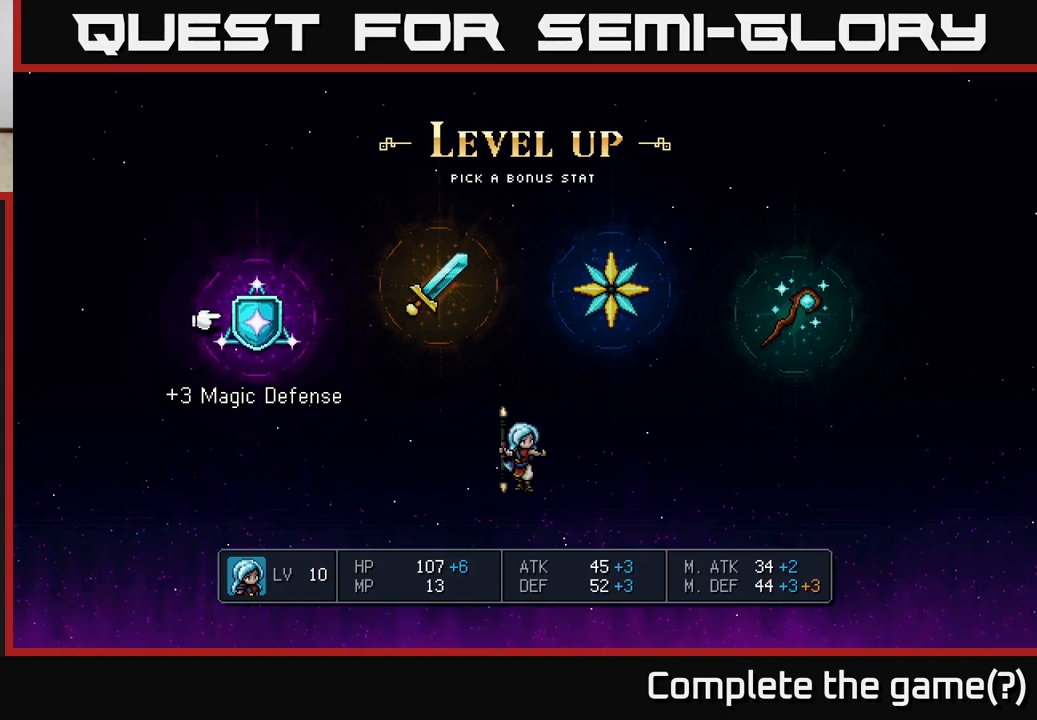
Gameplay with a controller (Xbox layout); each line is a JSON object with the inputs held at the frame after it. "events" lists button and stick changes between this image and that frame as [ms after this image, input, new state], when the widget could be followed in between.
{"buttons": [], "left_stick": "center", "right_stick": "center", "events": [[183, "left_stick", "right"], [383, "left_stick", "center"]]}
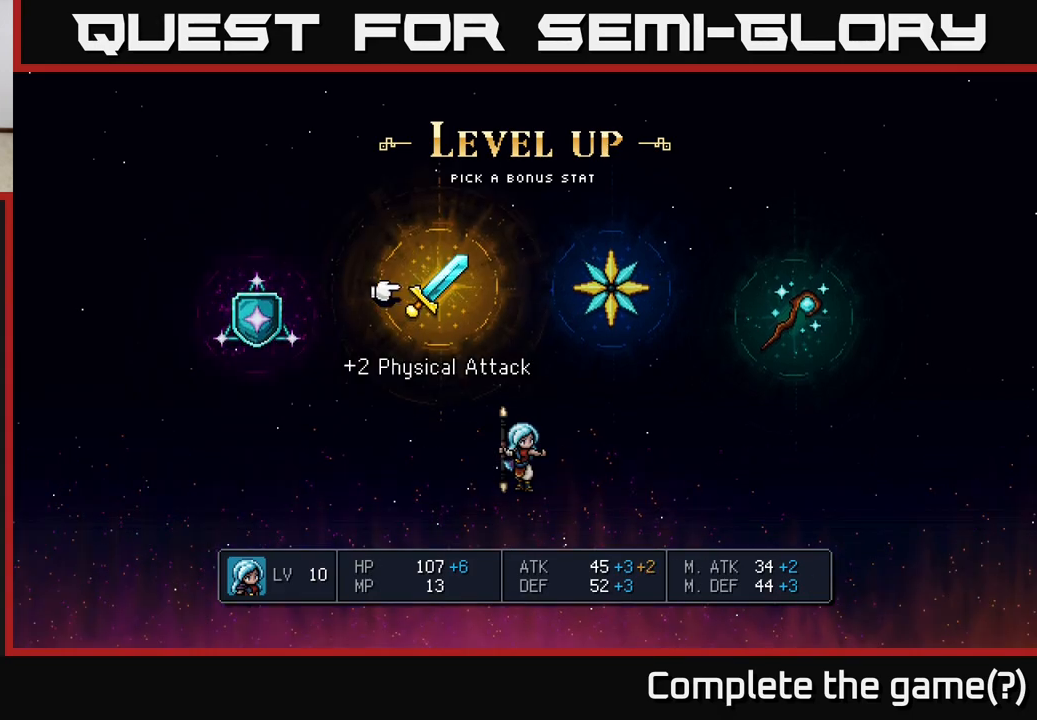
{"buttons": [], "left_stick": "left", "right_stick": "center", "events": [[117, "left_stick", "right"], [233, "left_stick", "center"], [400, "left_stick", "left"]]}
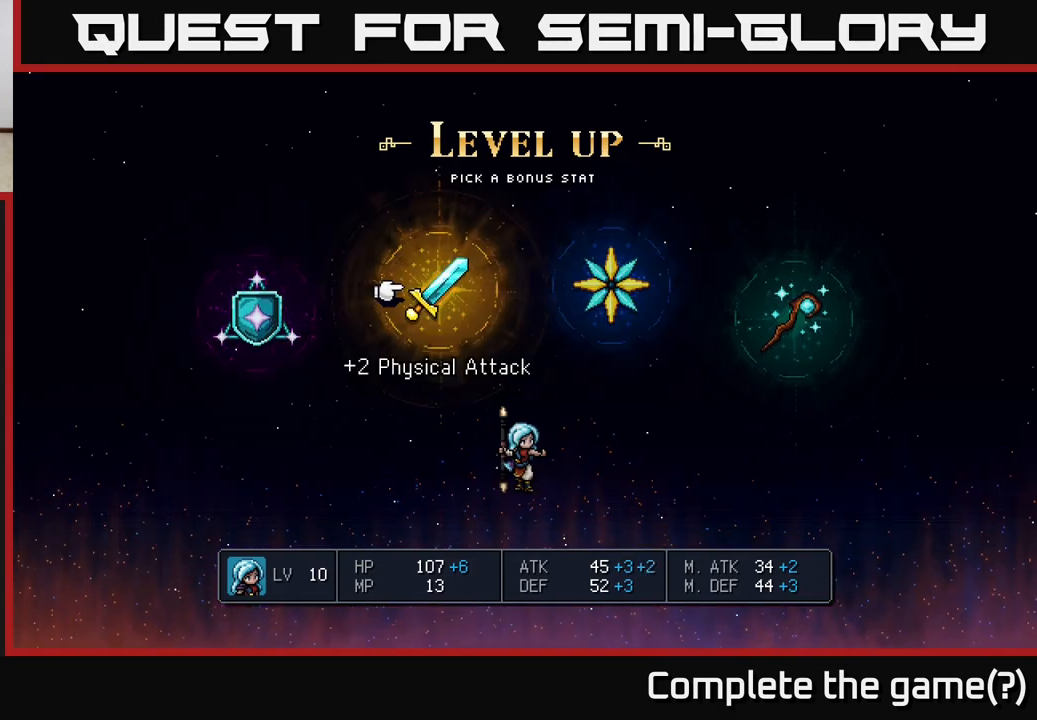
{"buttons": [], "left_stick": "center", "right_stick": "center", "events": [[67, "left_stick", "center"], [150, "left_stick", "left"], [283, "left_stick", "center"]]}
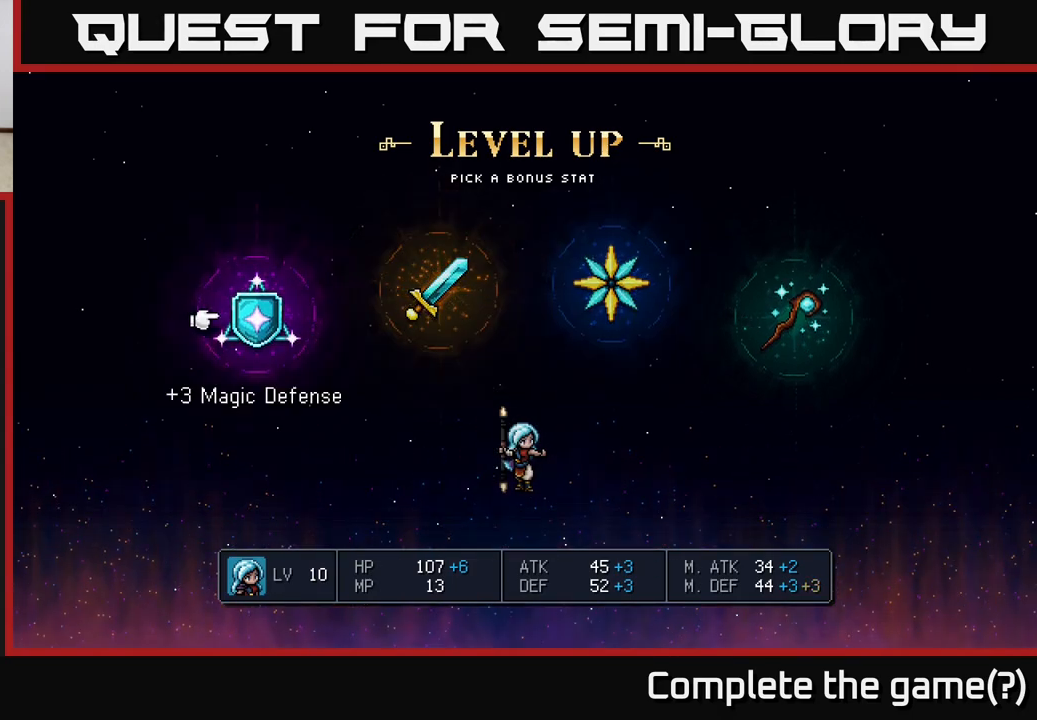
{"buttons": [], "left_stick": "center", "right_stick": "center", "events": []}
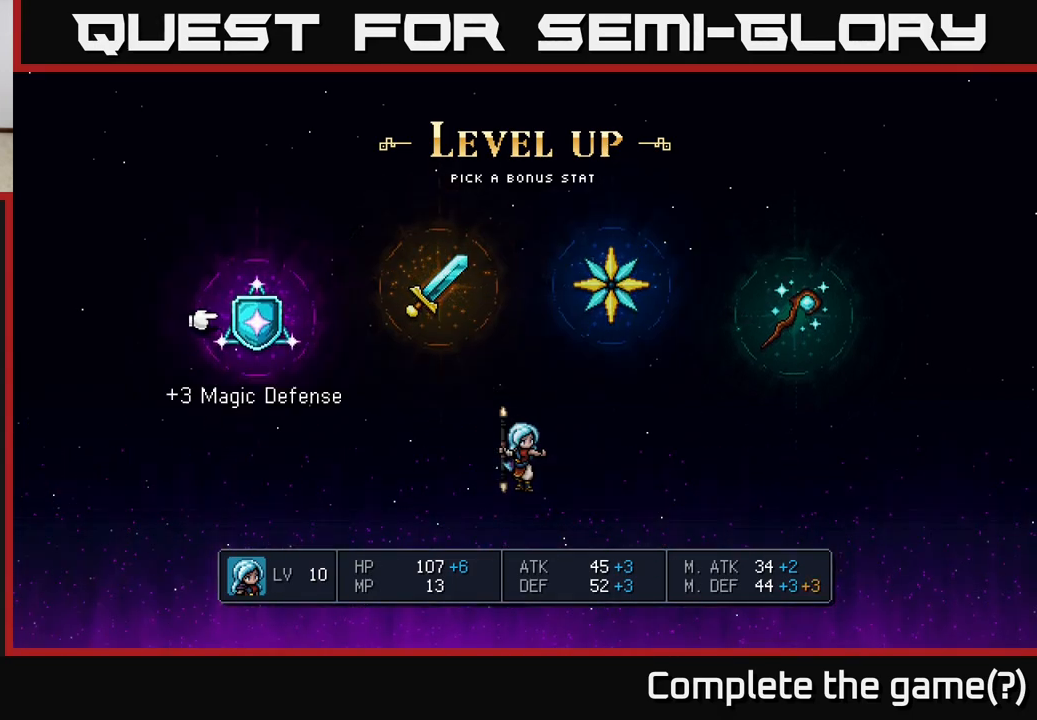
{"buttons": [], "left_stick": "right", "right_stick": "center", "events": [[67, "left_stick", "right"], [233, "left_stick", "center"], [350, "left_stick", "right"]]}
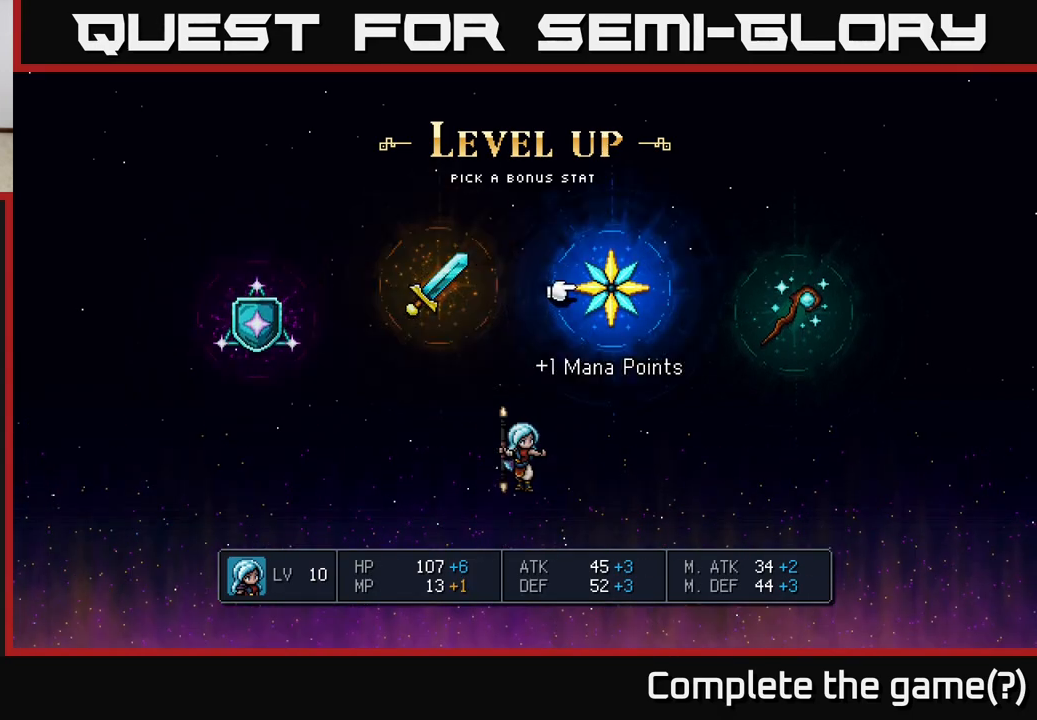
{"buttons": [], "left_stick": "center", "right_stick": "center", "events": [[17, "left_stick", "center"]]}
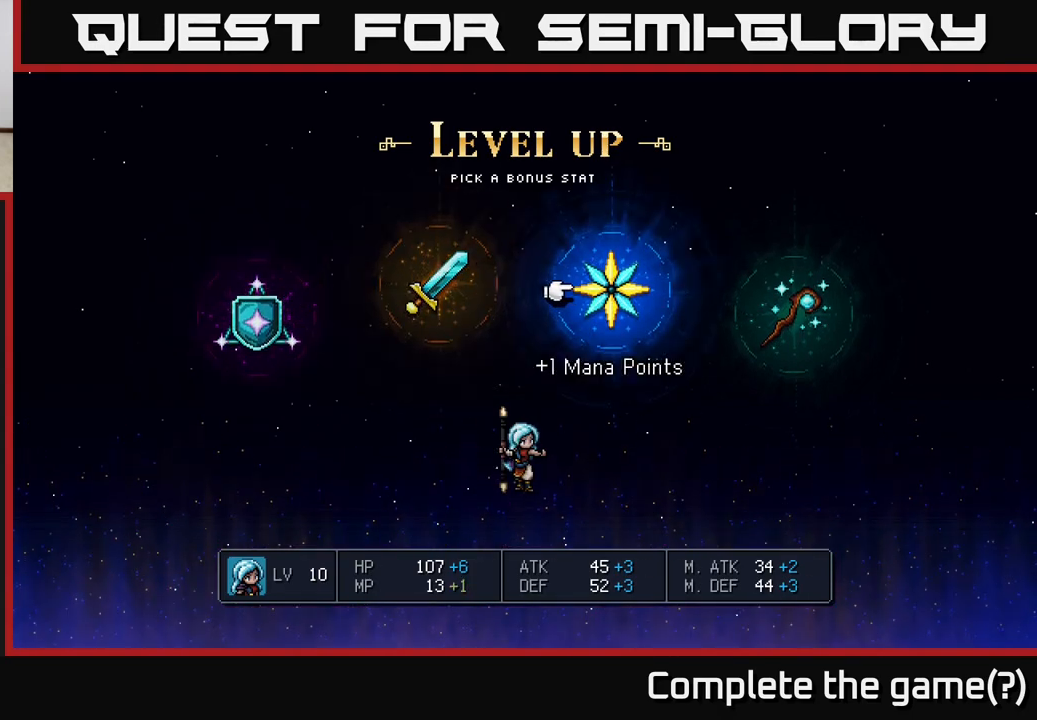
{"buttons": [], "left_stick": "center", "right_stick": "center", "events": [[300, "left_stick", "right"], [467, "left_stick", "center"]]}
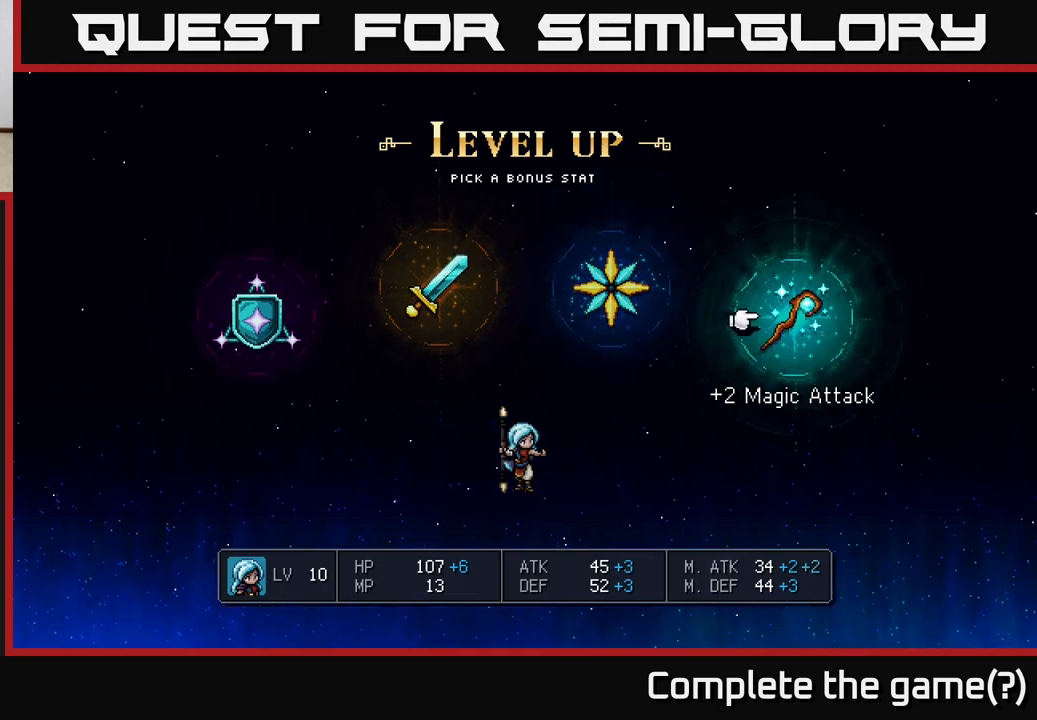
{"buttons": [], "left_stick": "center", "right_stick": "center", "events": []}
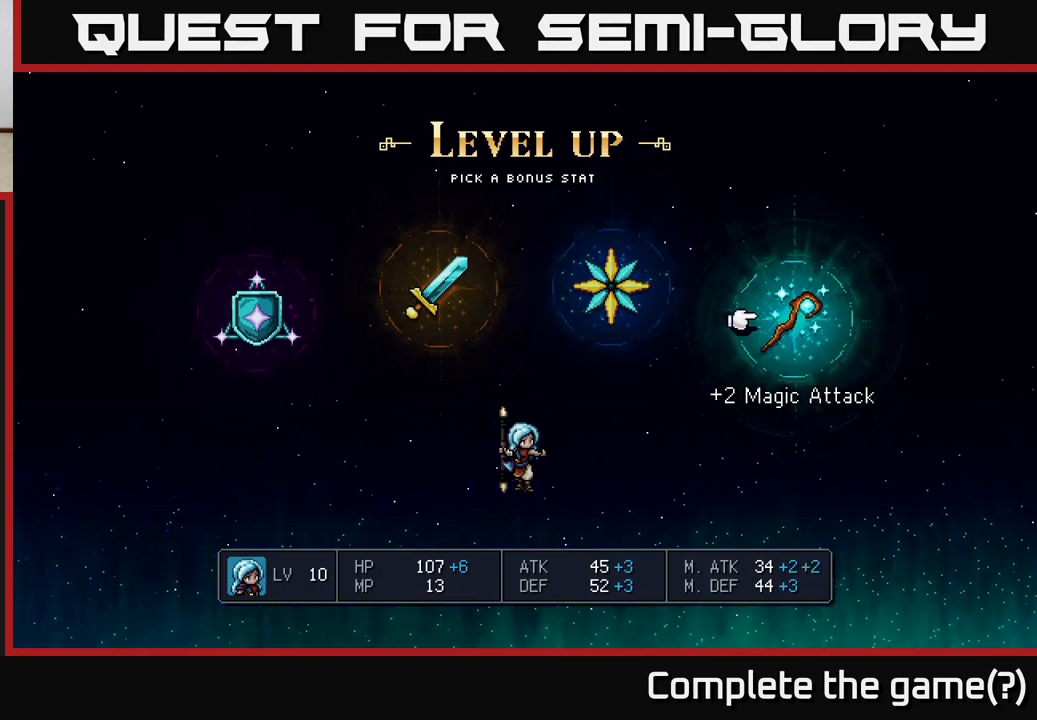
{"buttons": [], "left_stick": "center", "right_stick": "center", "events": []}
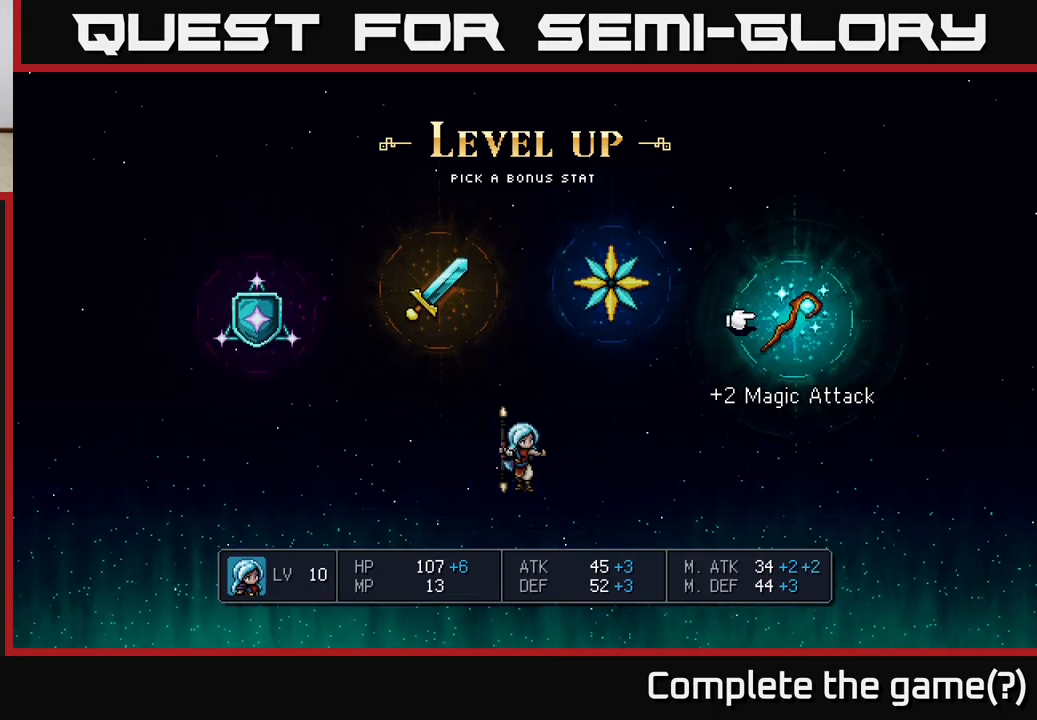
{"buttons": [], "left_stick": "center", "right_stick": "center", "events": []}
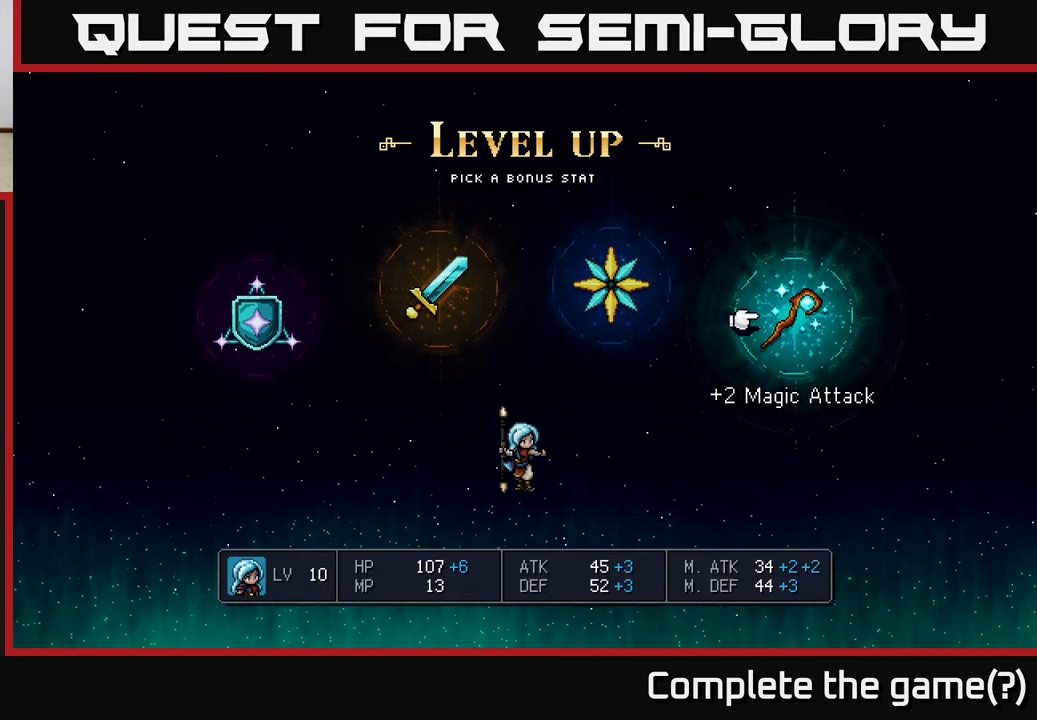
{"buttons": [], "left_stick": "center", "right_stick": "center", "events": []}
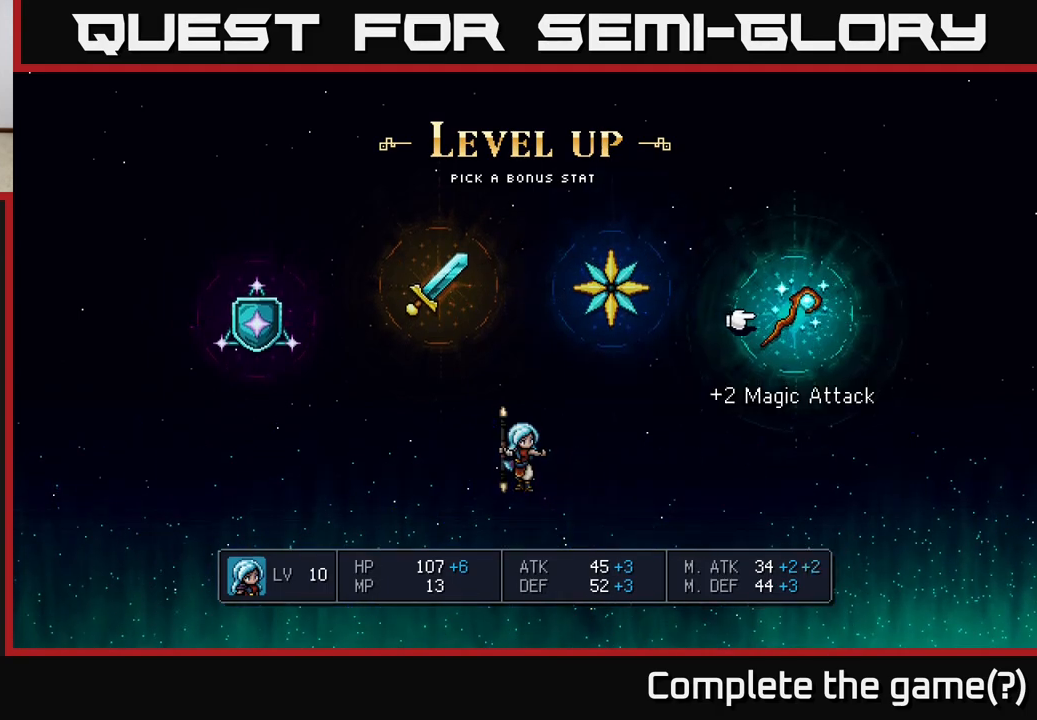
{"buttons": [], "left_stick": "left", "right_stick": "center", "events": [[400, "left_stick", "left"]]}
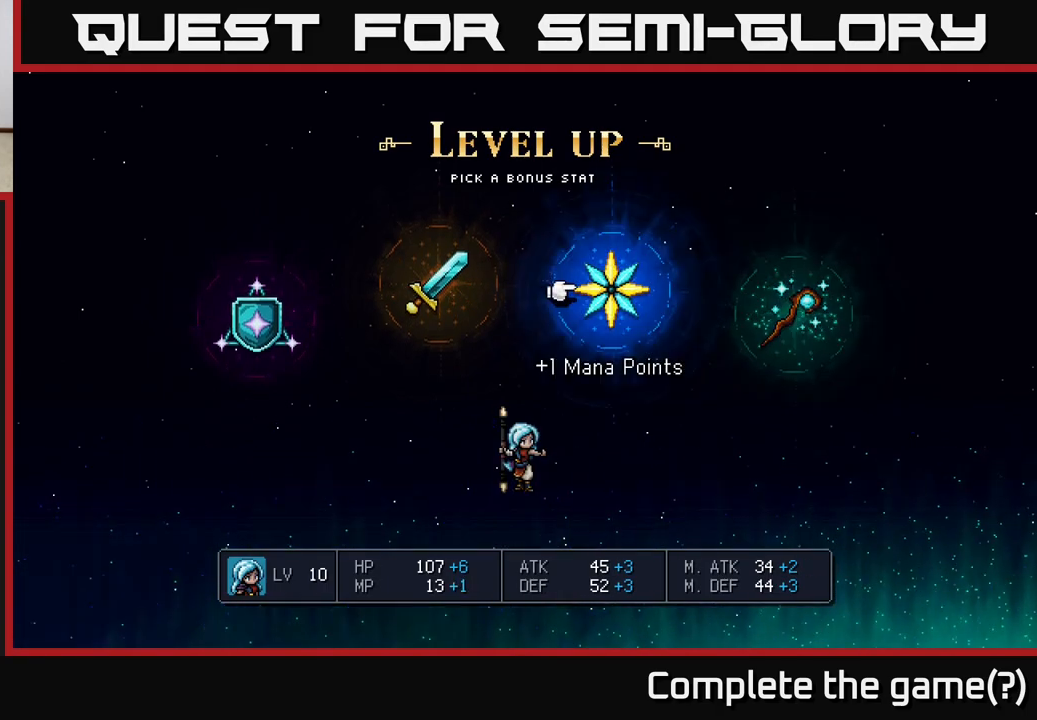
{"buttons": [], "left_stick": "center", "right_stick": "center", "events": [[50, "left_stick", "center"], [200, "left_stick", "left"], [350, "left_stick", "center"]]}
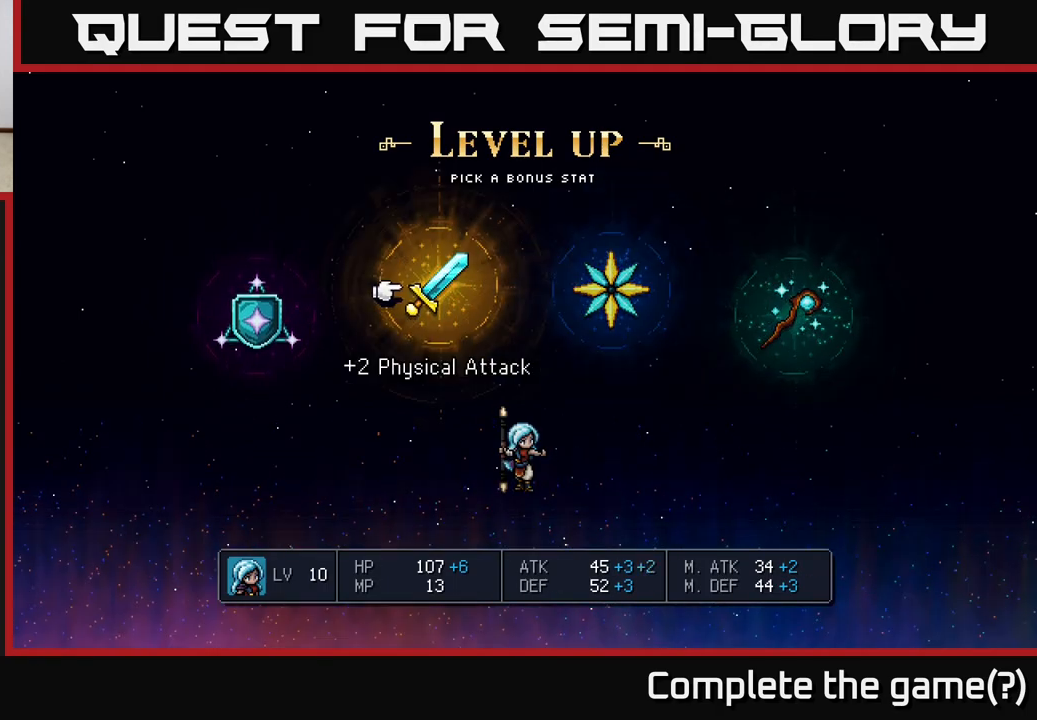
{"buttons": [], "left_stick": "right", "right_stick": "center", "events": [[167, "left_stick", "right"], [300, "left_stick", "center"], [400, "left_stick", "right"]]}
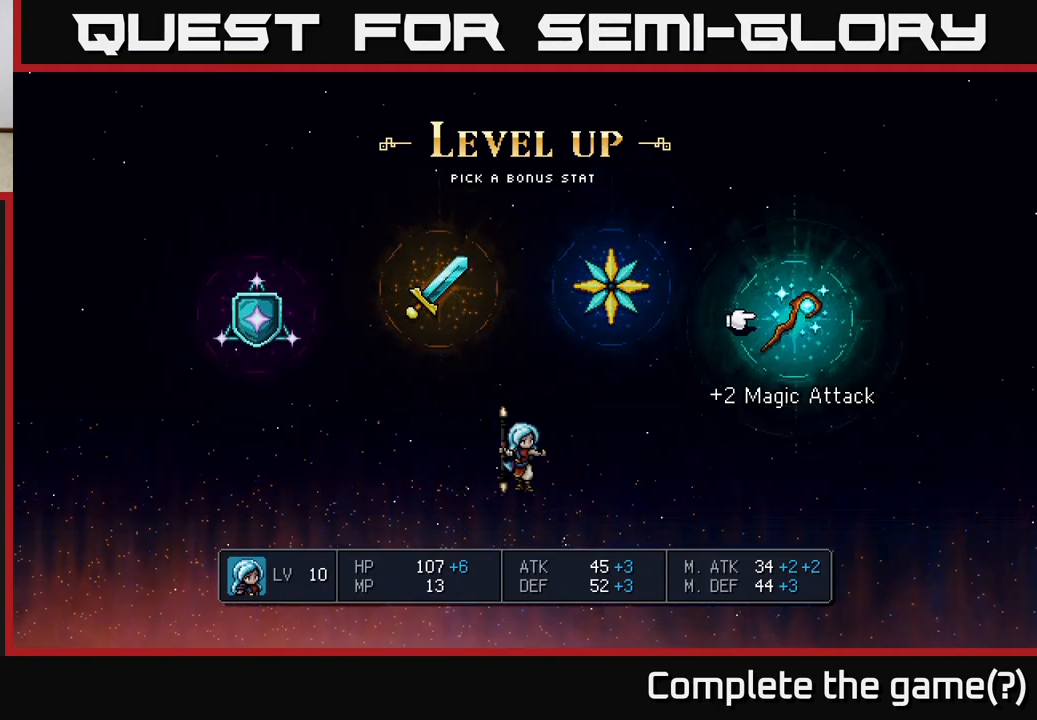
{"buttons": [], "left_stick": "center", "right_stick": "center", "events": [[50, "left_stick", "center"], [367, "left_stick", "left"], [483, "left_stick", "center"]]}
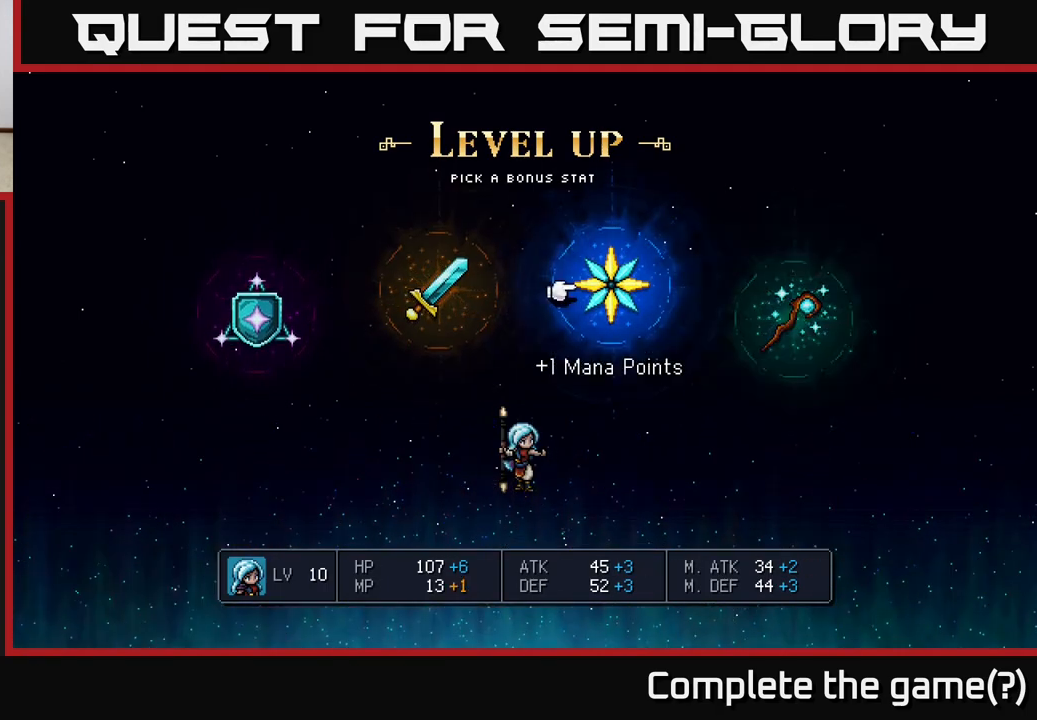
{"buttons": [], "left_stick": "center", "right_stick": "center", "events": []}
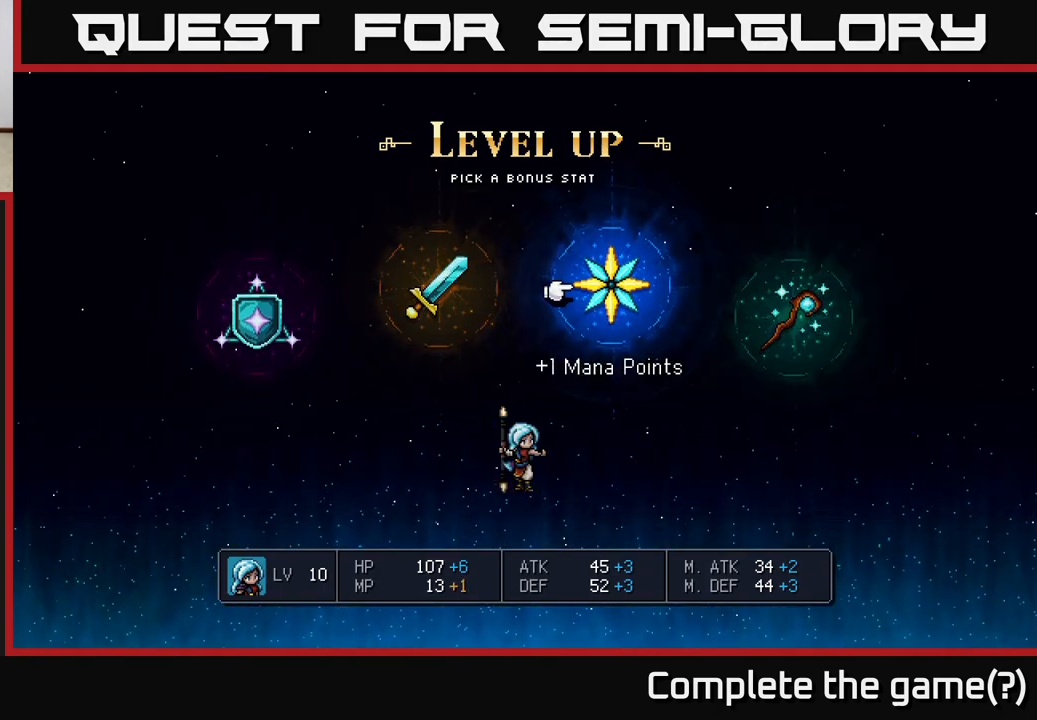
{"buttons": [], "left_stick": "center", "right_stick": "center", "events": [[183, "left_stick", "left"], [333, "left_stick", "center"]]}
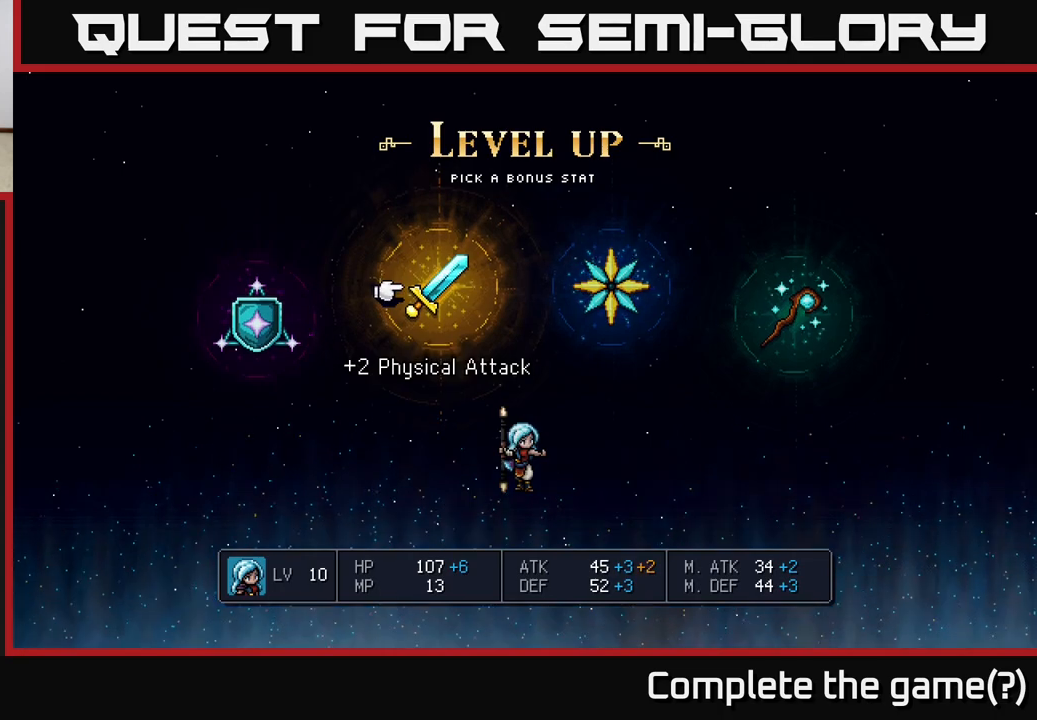
{"buttons": [], "left_stick": "center", "right_stick": "center", "events": [[200, "left_stick", "left"], [350, "left_stick", "center"]]}